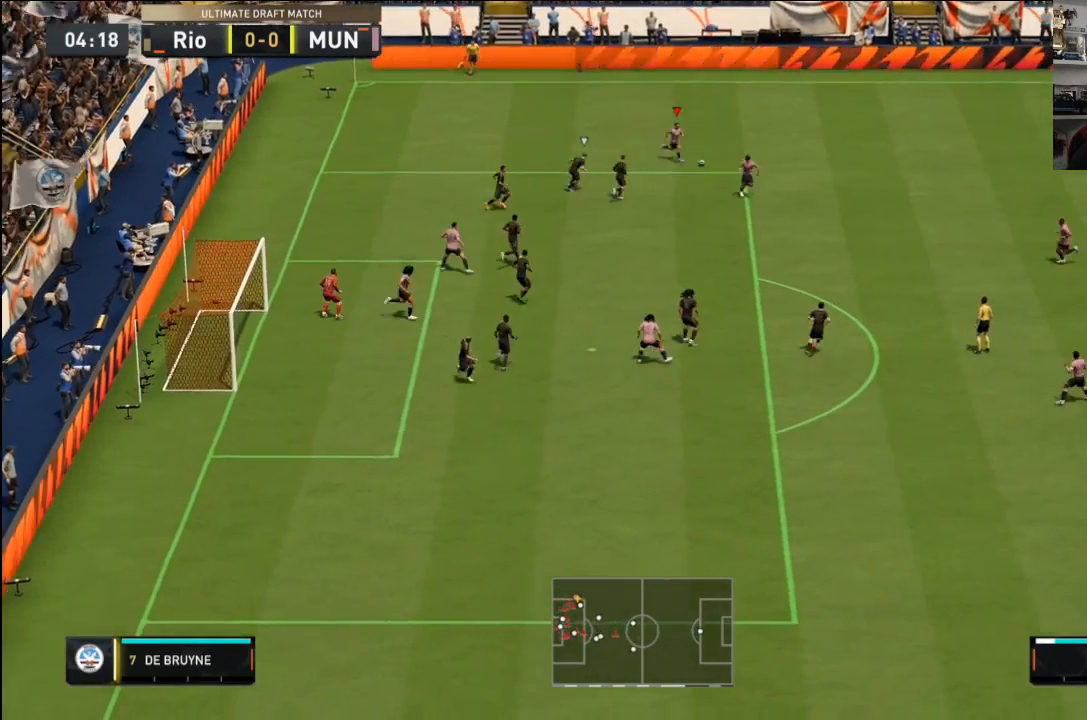
Gameplay with a controller (PlayStation layout); each line is a JSON object with the inputs held at the frame after it. "events" lists button and stick changes between this image and that frame as [ms after this image, input, new state], when the widget could be followed in between. Not read: CIRCLE DPAD_LEFT DPAD_RIGHT DPAD_UP L1 L2 L3 R1 R2 R3 SELECT SQUARE START TRIANGLE.
{"buttons": [], "left_stick": "down", "right_stick": "center", "events": [[400, "left_stick", "down"]]}
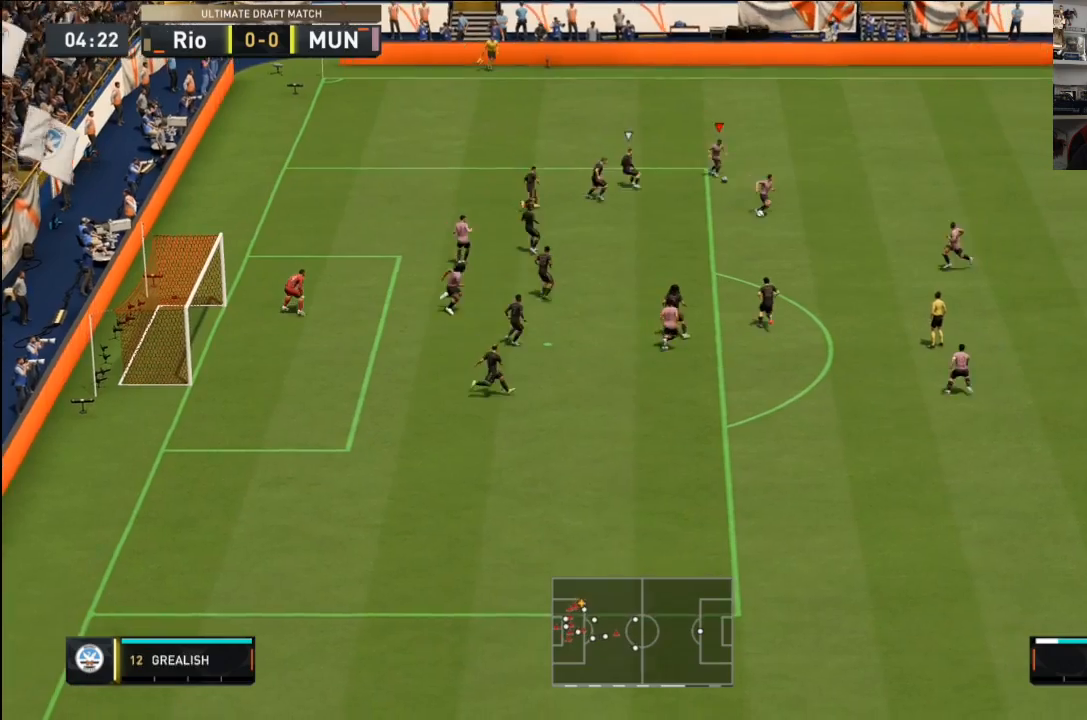
{"buttons": [], "left_stick": "down", "right_stick": "center", "events": []}
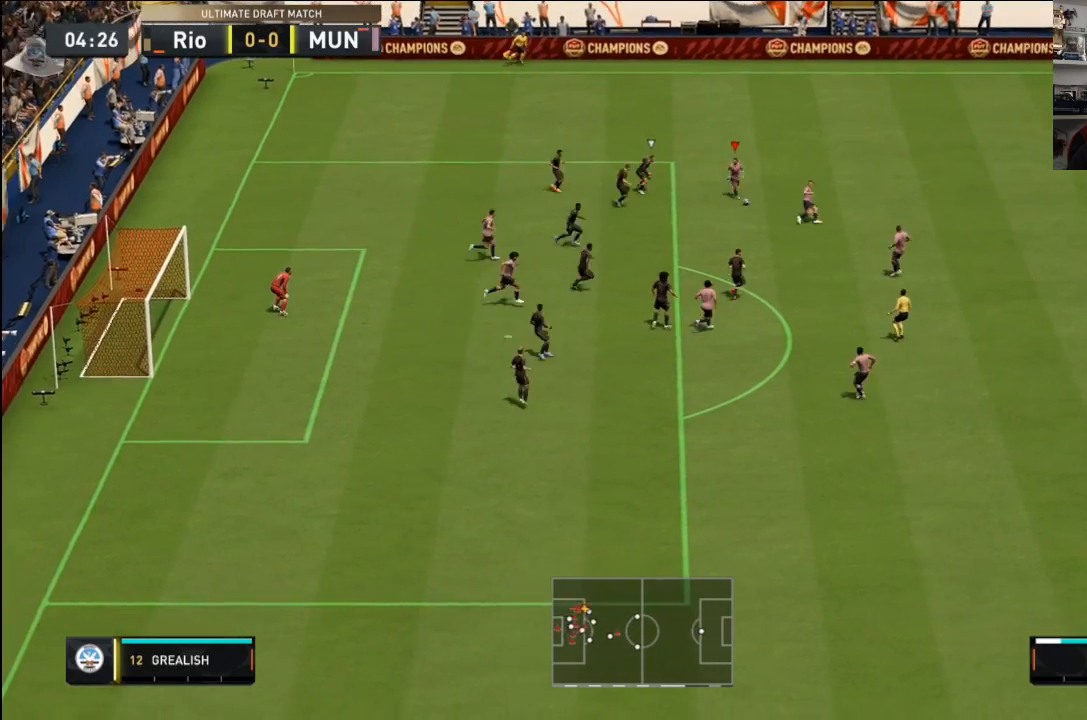
{"buttons": [], "left_stick": "down", "right_stick": "center", "events": []}
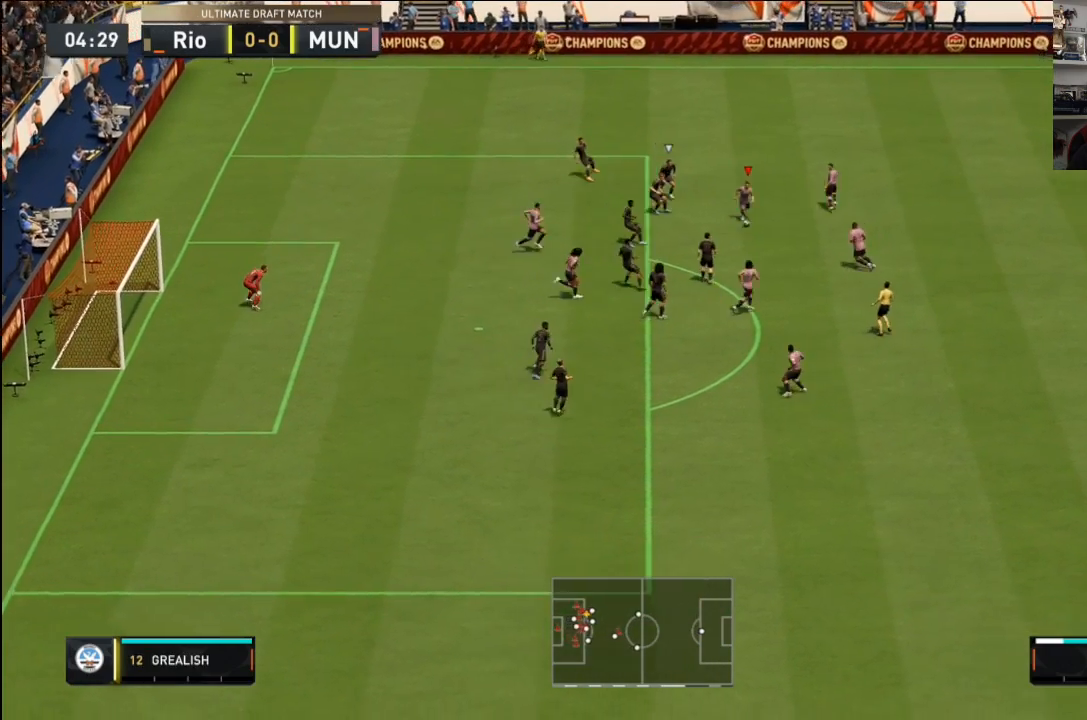
{"buttons": [], "left_stick": "down", "right_stick": "center", "events": []}
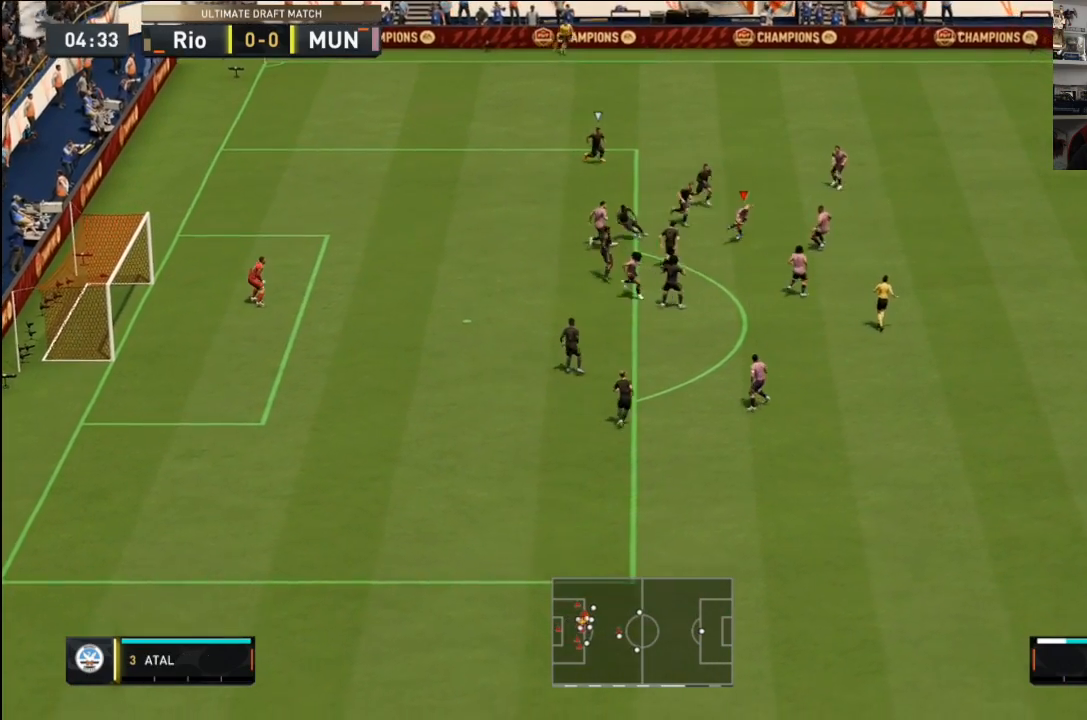
{"buttons": [], "left_stick": "right", "right_stick": "center", "events": [[100, "left_stick", "down-right"], [400, "left_stick", "right"]]}
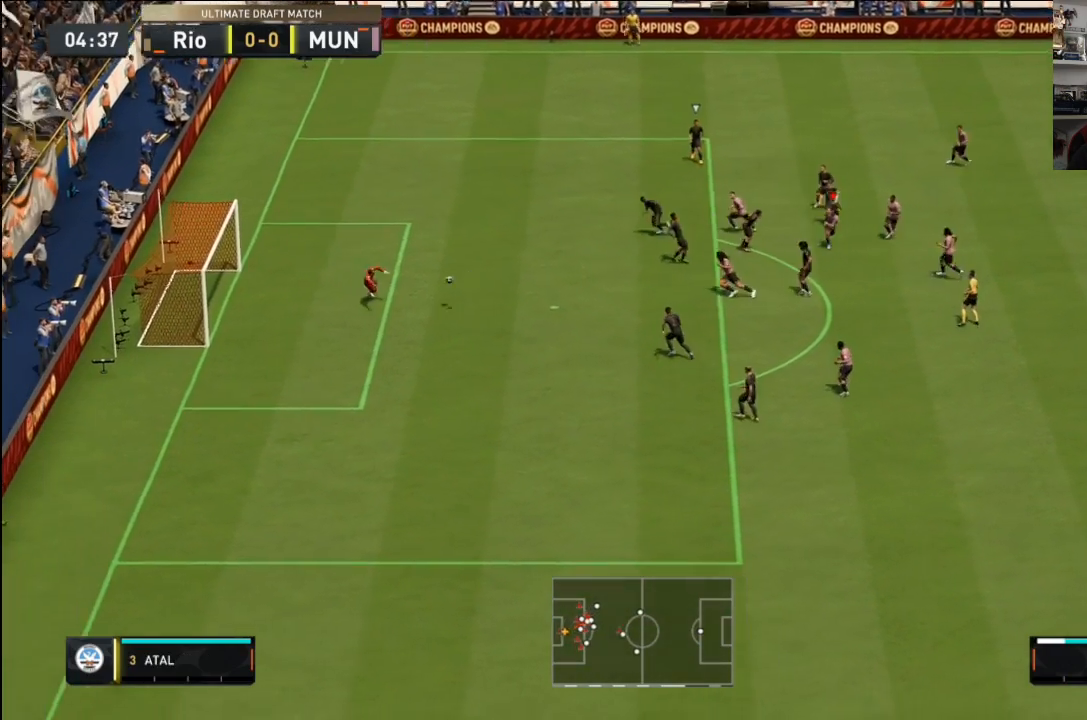
{"buttons": [], "left_stick": "up-right", "right_stick": "center", "events": [[266, "left_stick", "up-right"]]}
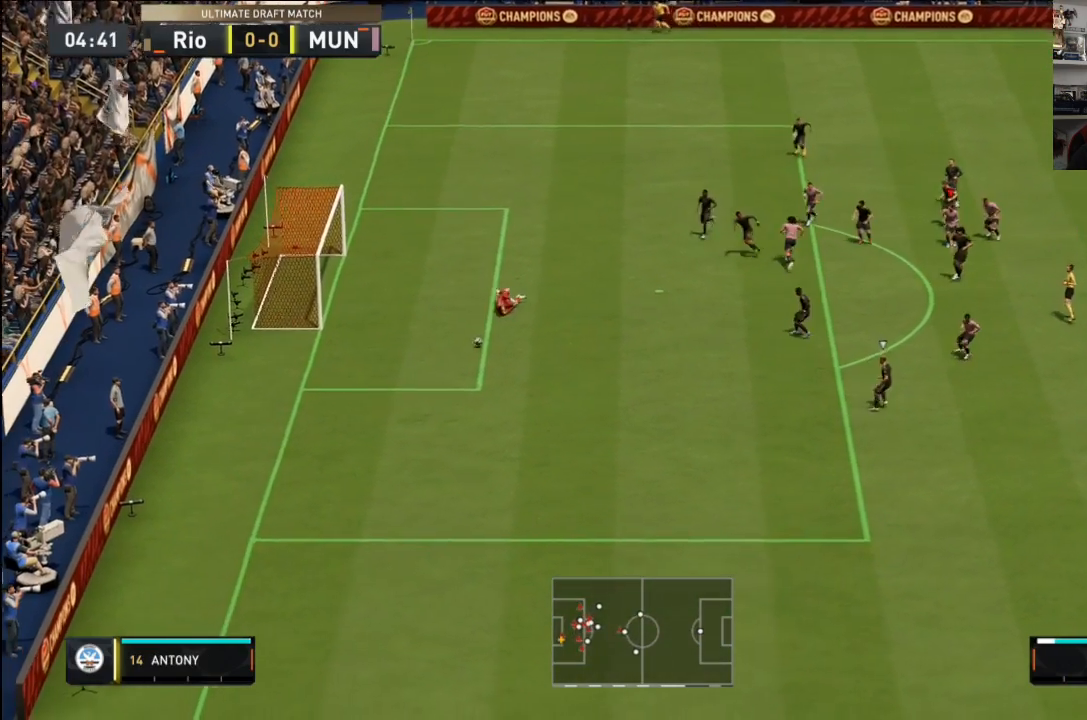
{"buttons": [], "left_stick": "down-left", "right_stick": "center", "events": [[234, "left_stick", "down-right"], [367, "left_stick", "down-left"]]}
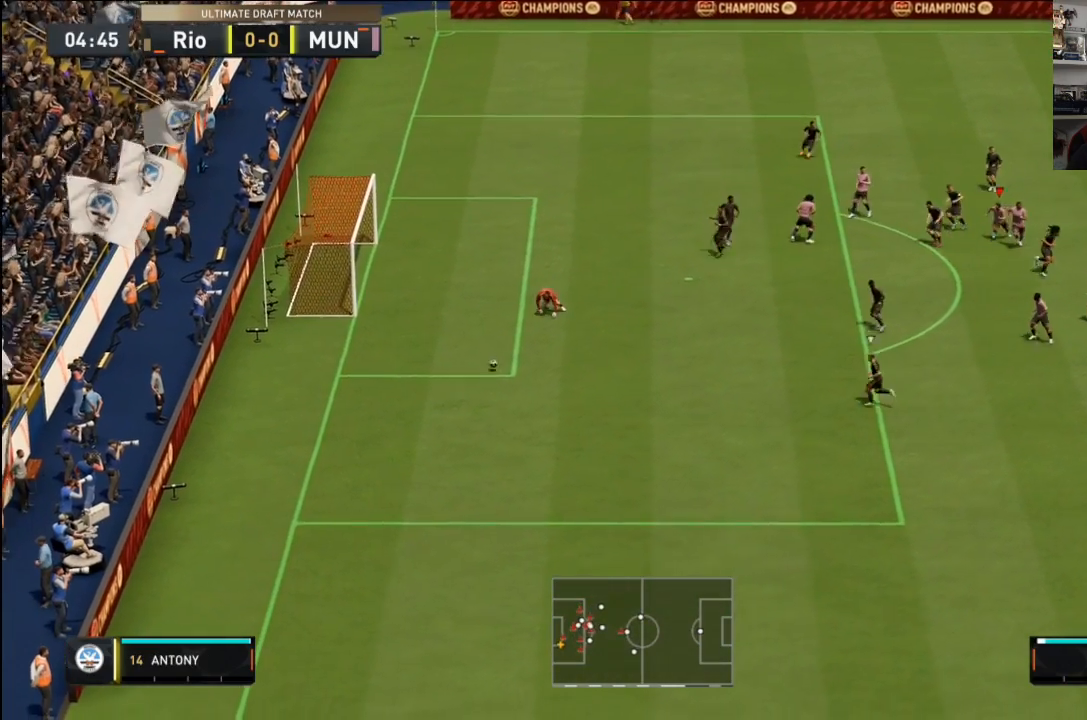
{"buttons": [], "left_stick": "down-left", "right_stick": "center", "events": [[133, "right_stick", "down"], [300, "right_stick", "center"]]}
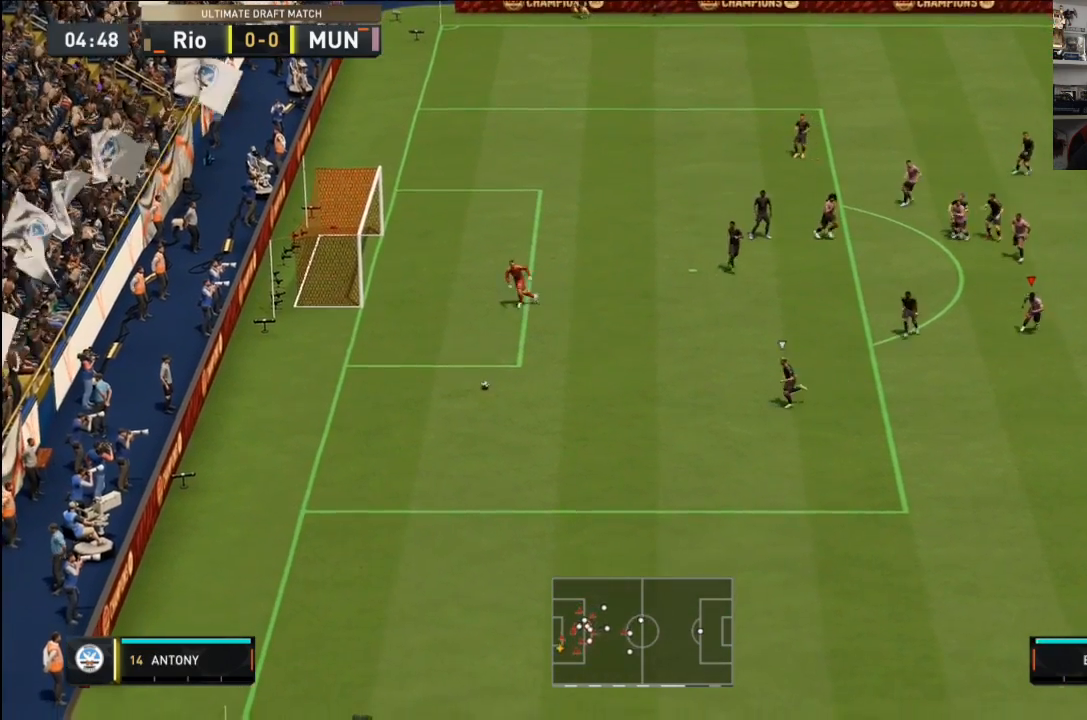
{"buttons": [], "left_stick": "center", "right_stick": "center", "events": [[33, "CROSS", "down"], [33, "left_stick", "up"], [100, "CROSS", "up"], [367, "left_stick", "center"]]}
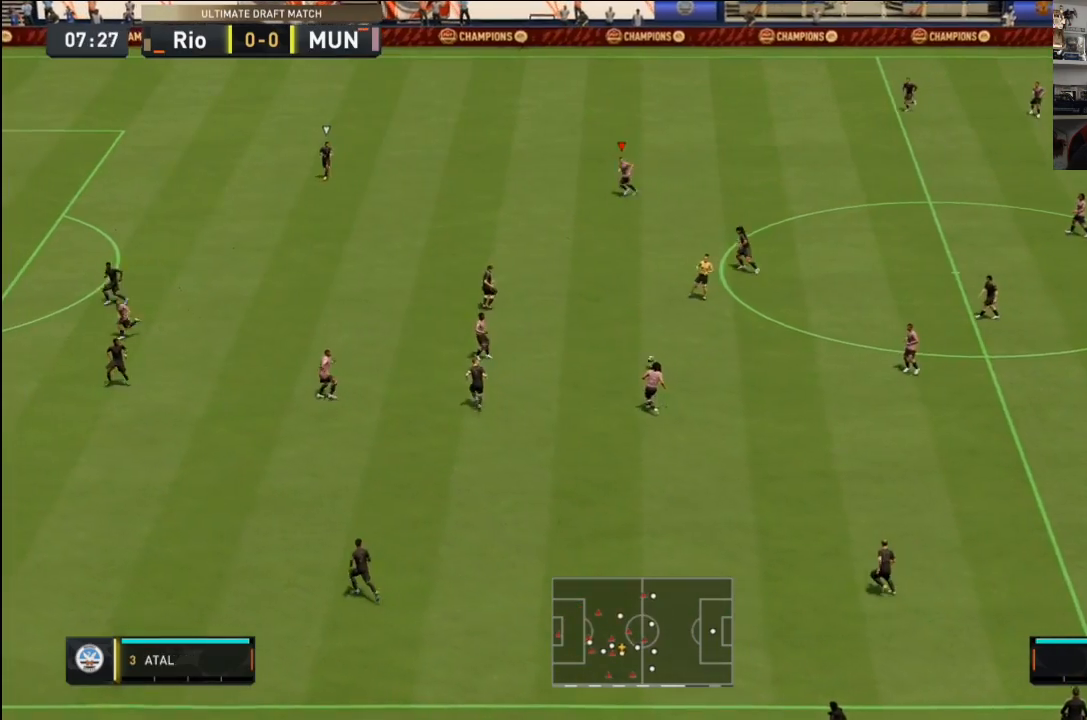
{"buttons": [], "left_stick": "down-left", "right_stick": "center", "events": [[266, "left_stick", "down"], [433, "left_stick", "down-left"]]}
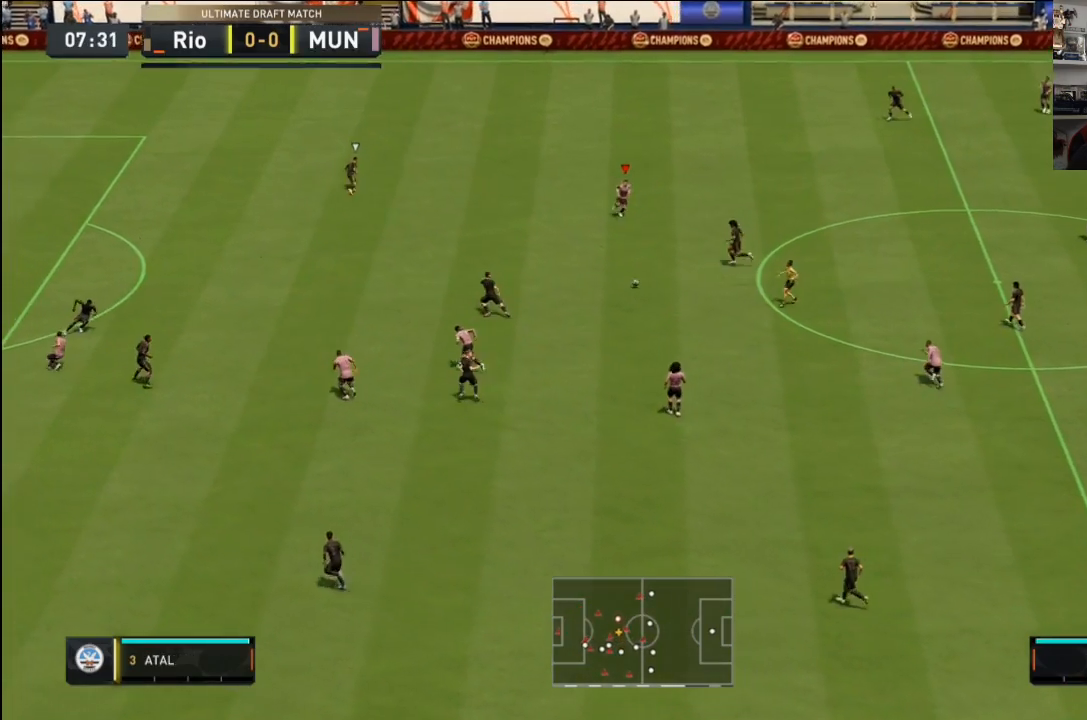
{"buttons": [], "left_stick": "left", "right_stick": "center", "events": [[267, "left_stick", "left"]]}
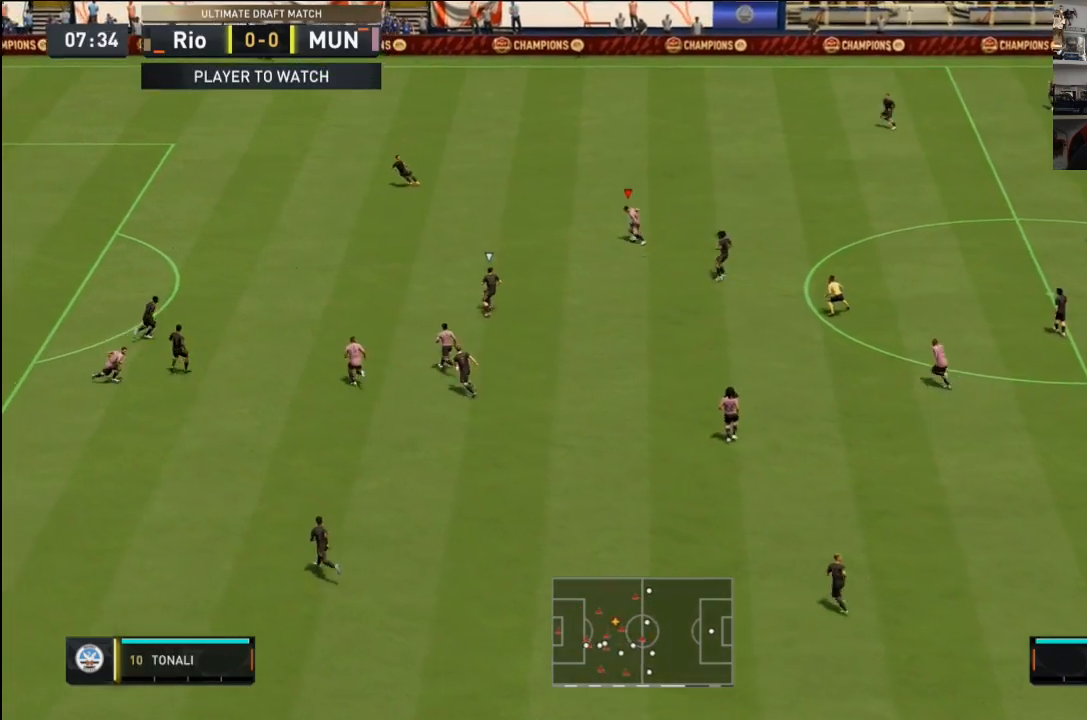
{"buttons": [], "left_stick": "left", "right_stick": "center", "events": []}
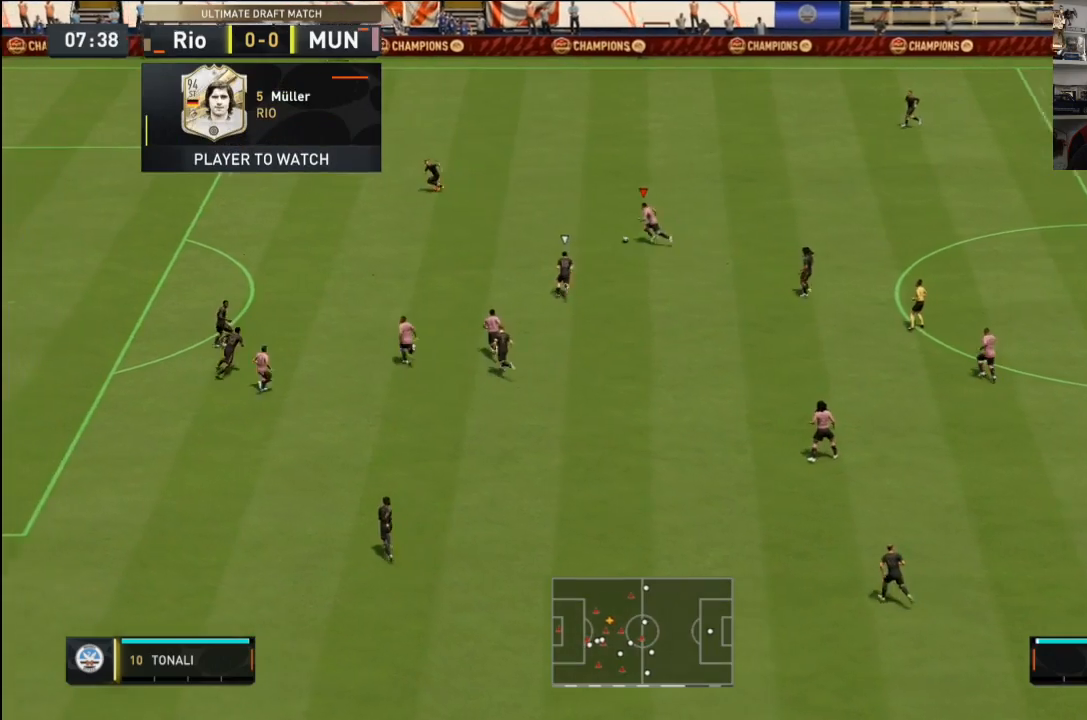
{"buttons": [], "left_stick": "left", "right_stick": "center", "events": []}
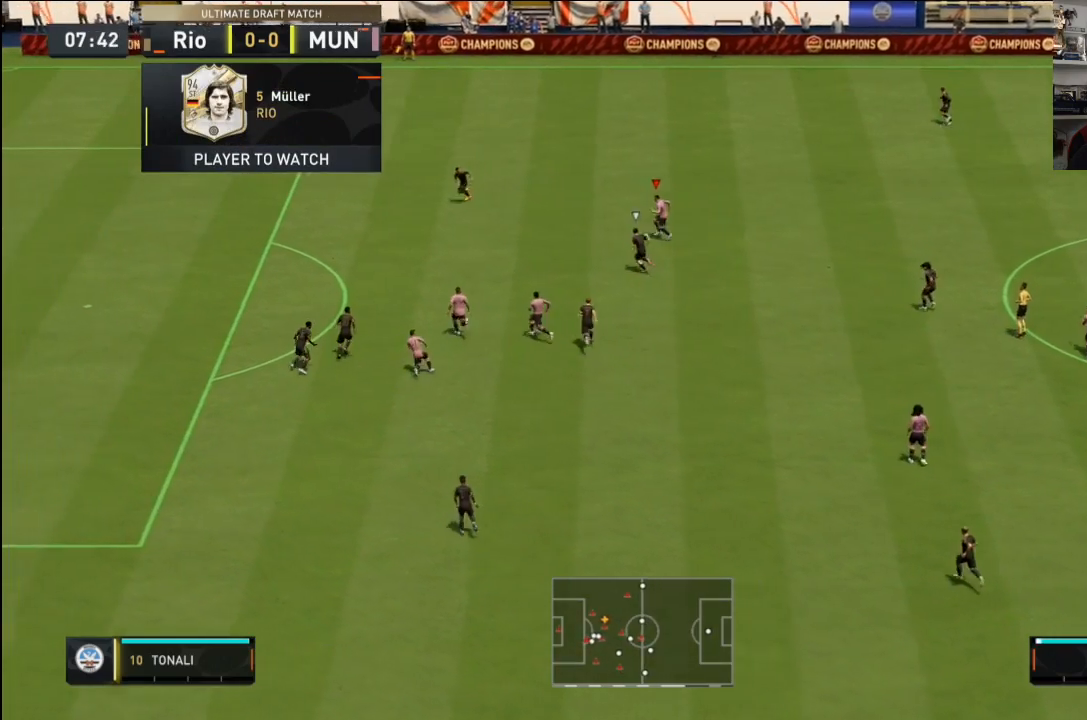
{"buttons": [], "left_stick": "down-left", "right_stick": "center", "events": [[33, "CROSS", "down"], [100, "left_stick", "down-left"], [166, "CROSS", "up"]]}
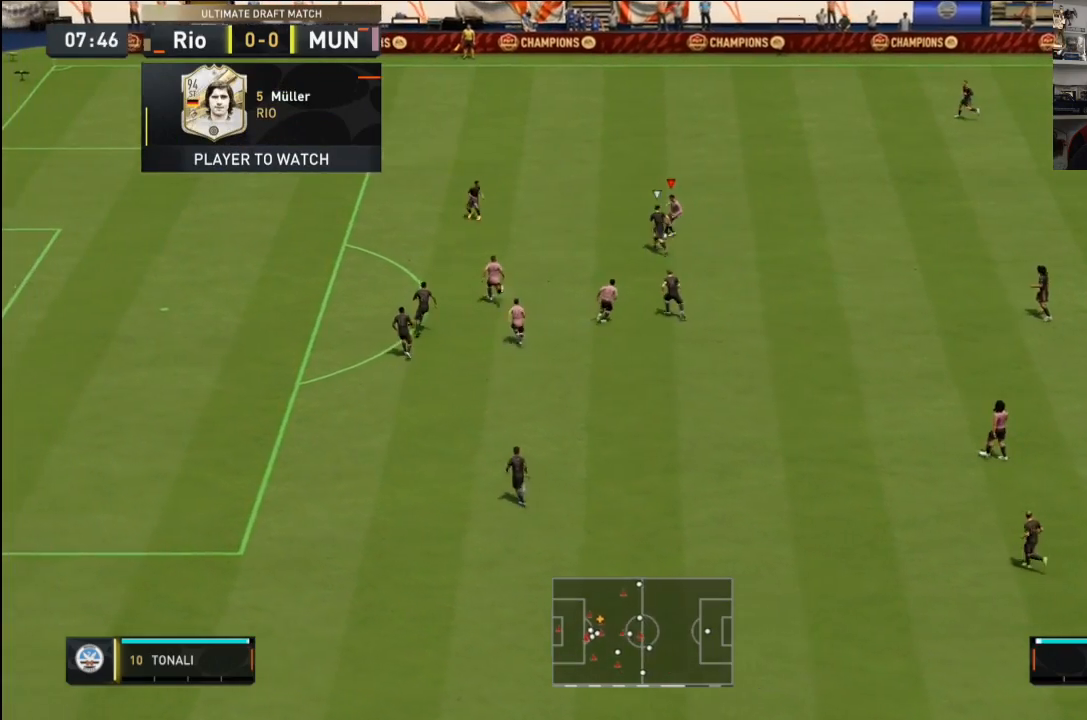
{"buttons": [], "left_stick": "down", "right_stick": "center", "events": [[100, "left_stick", "down"], [234, "left_stick", "down-right"], [467, "left_stick", "down"]]}
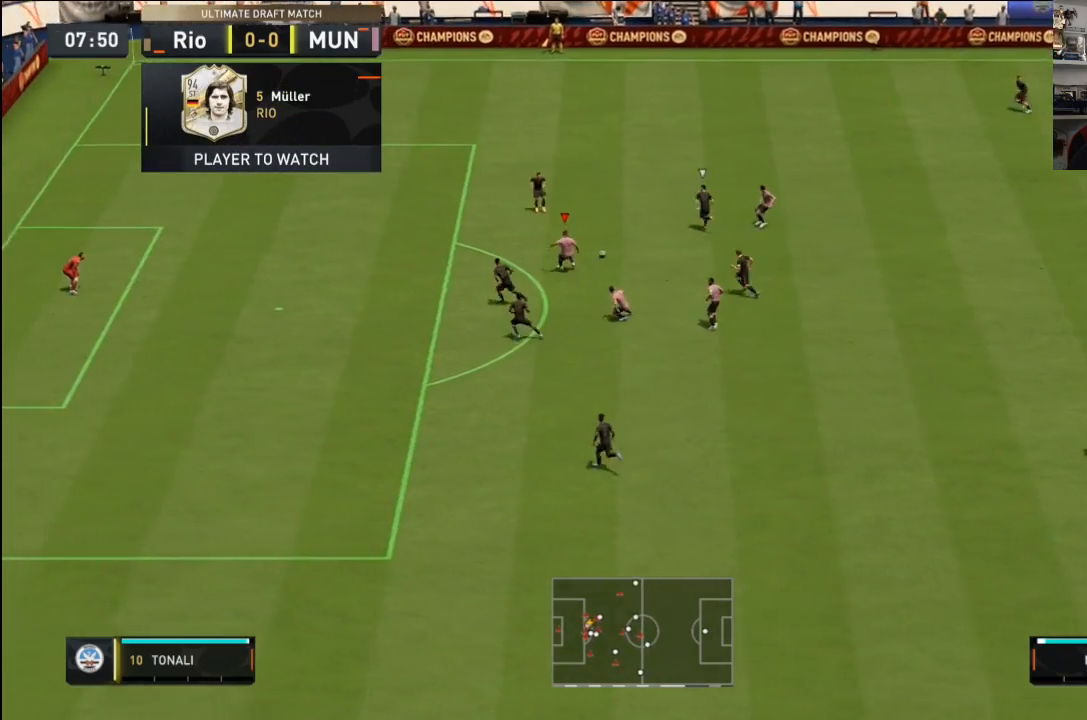
{"buttons": [], "left_stick": "down", "right_stick": "center", "events": [[33, "CROSS", "down"], [166, "CROSS", "up"]]}
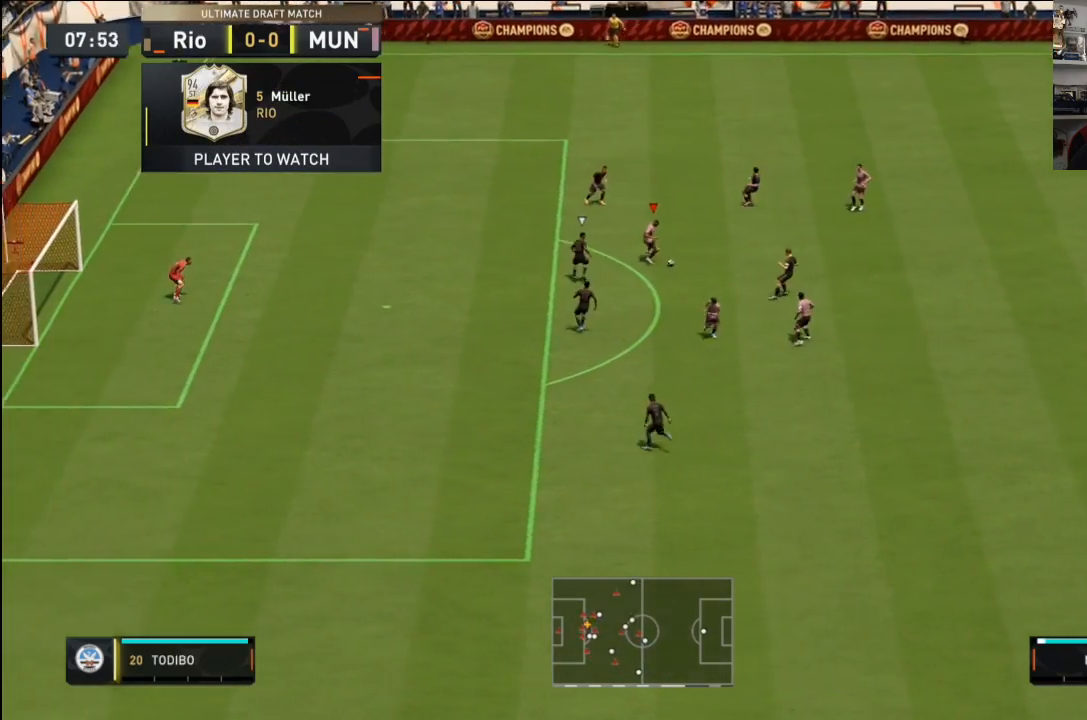
{"buttons": [], "left_stick": "down", "right_stick": "center", "events": []}
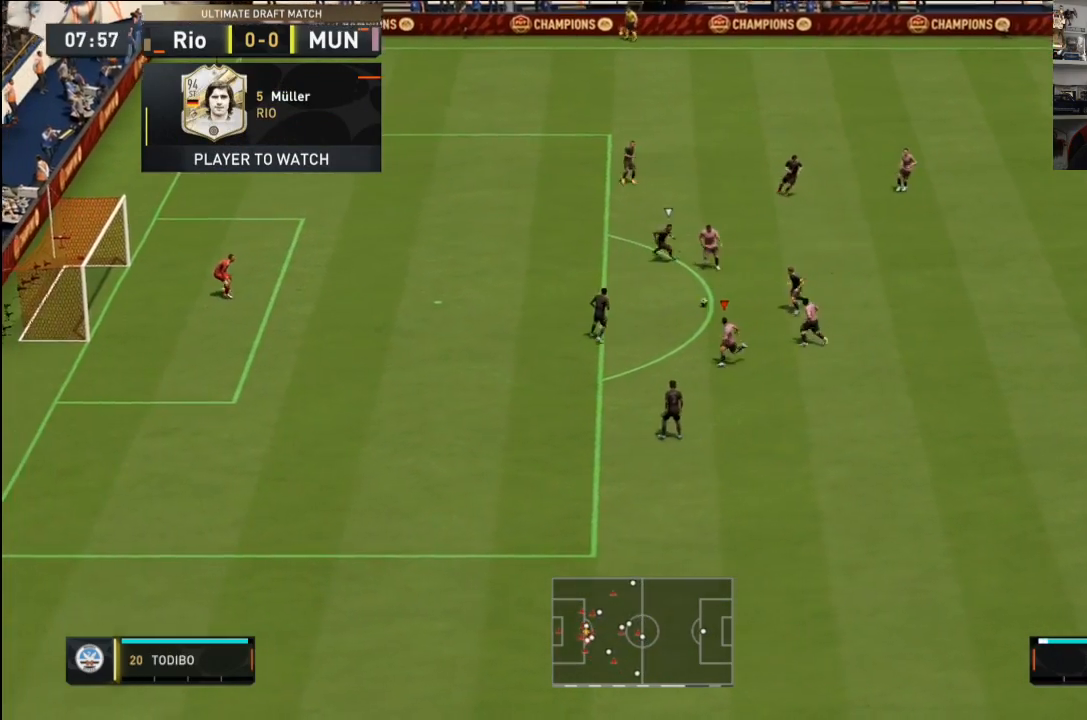
{"buttons": [], "left_stick": "down-left", "right_stick": "center", "events": [[133, "left_stick", "down-left"]]}
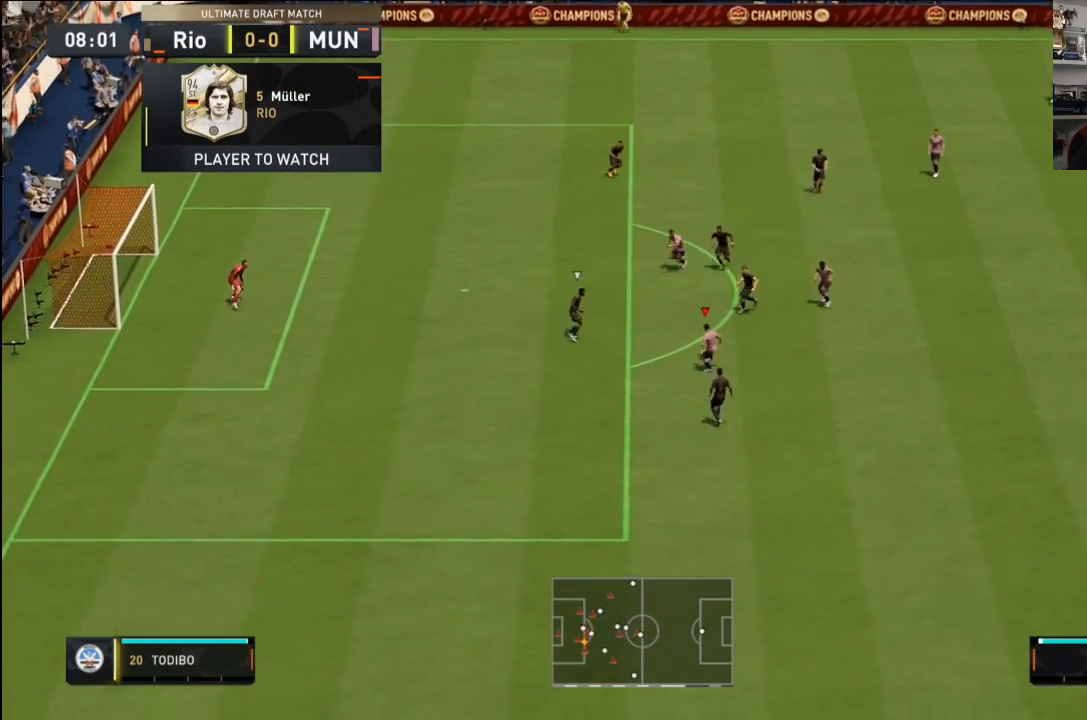
{"buttons": [], "left_stick": "down-left", "right_stick": "center", "events": []}
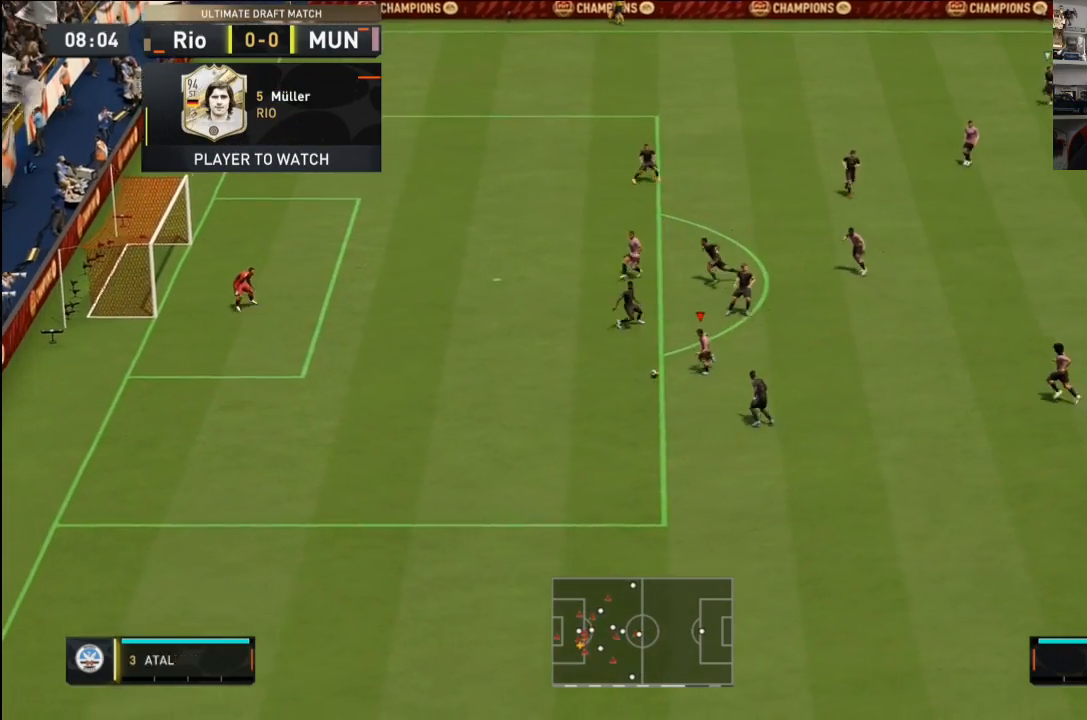
{"buttons": [], "left_stick": "left", "right_stick": "center", "events": [[100, "left_stick", "left"]]}
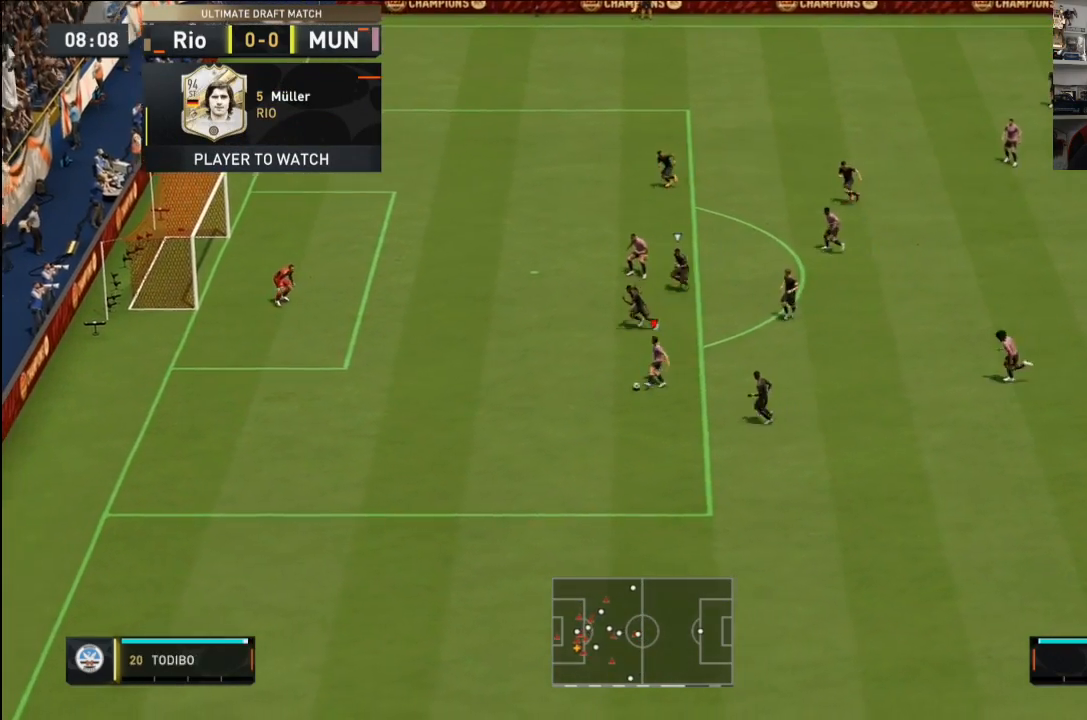
{"buttons": [], "left_stick": "up-left", "right_stick": "center", "events": [[267, "left_stick", "up-left"]]}
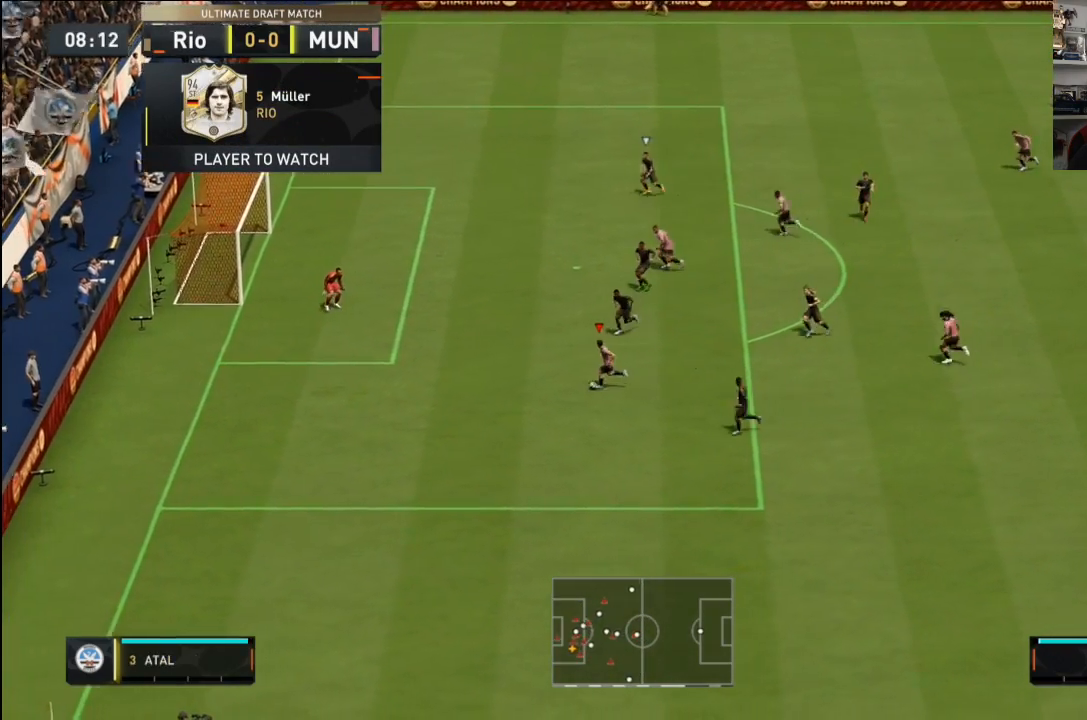
{"buttons": [], "left_stick": "up-left", "right_stick": "center", "events": []}
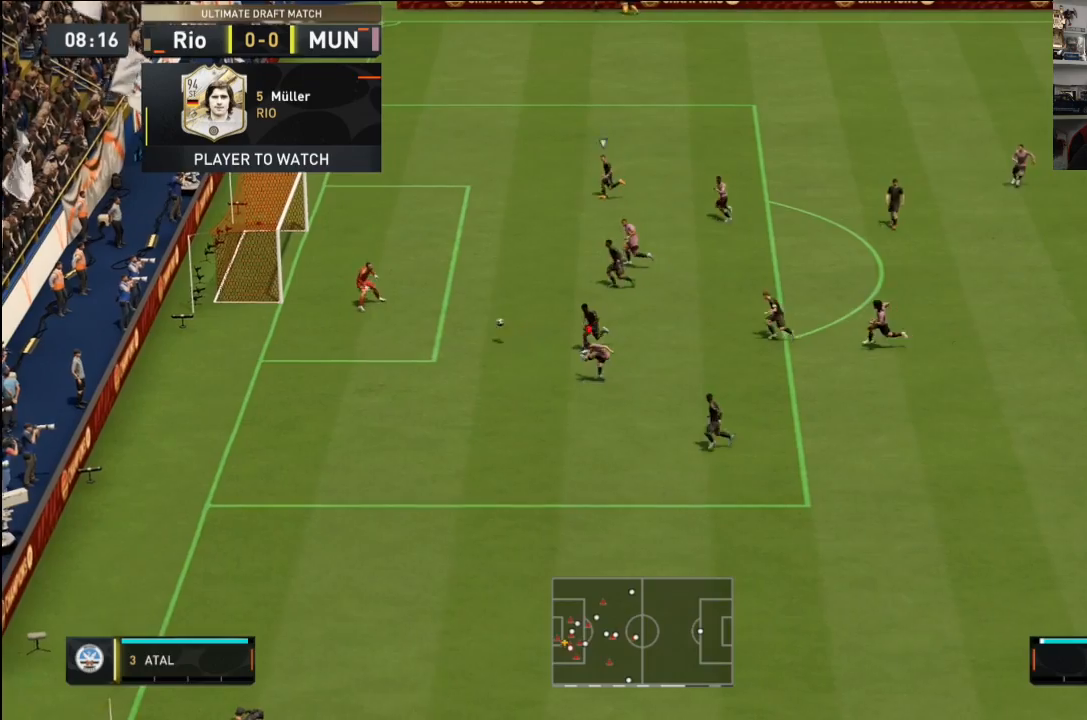
{"buttons": [], "left_stick": "down-left", "right_stick": "center", "events": [[200, "left_stick", "down-left"]]}
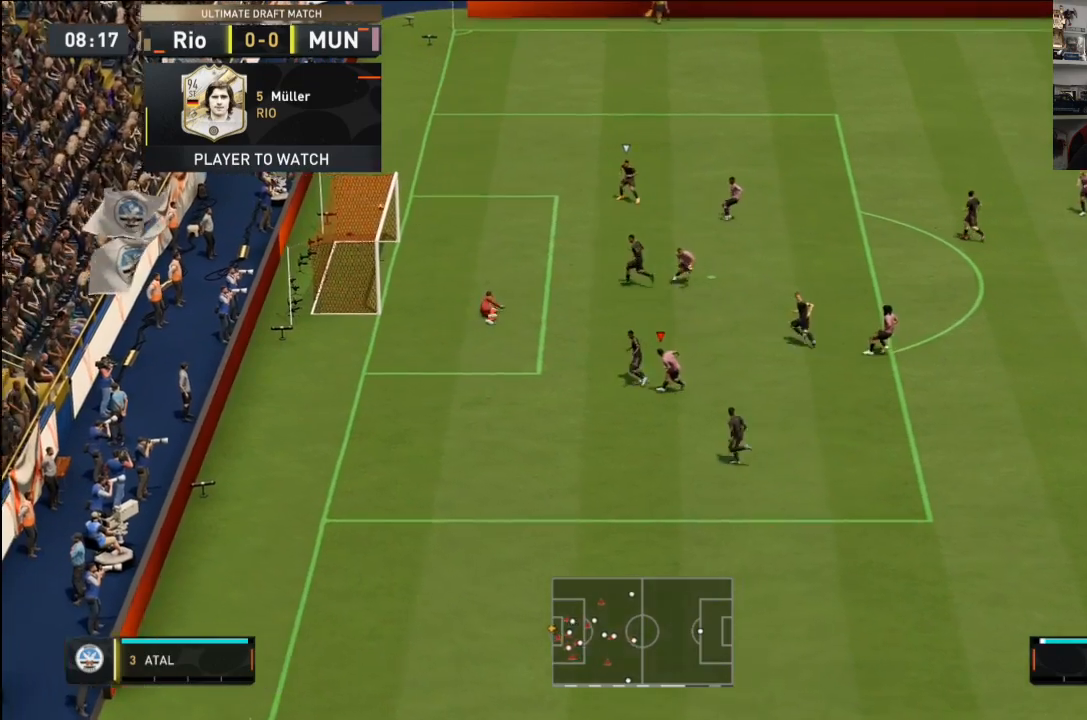
{"buttons": [], "left_stick": "down", "right_stick": "center", "events": [[400, "left_stick", "down"]]}
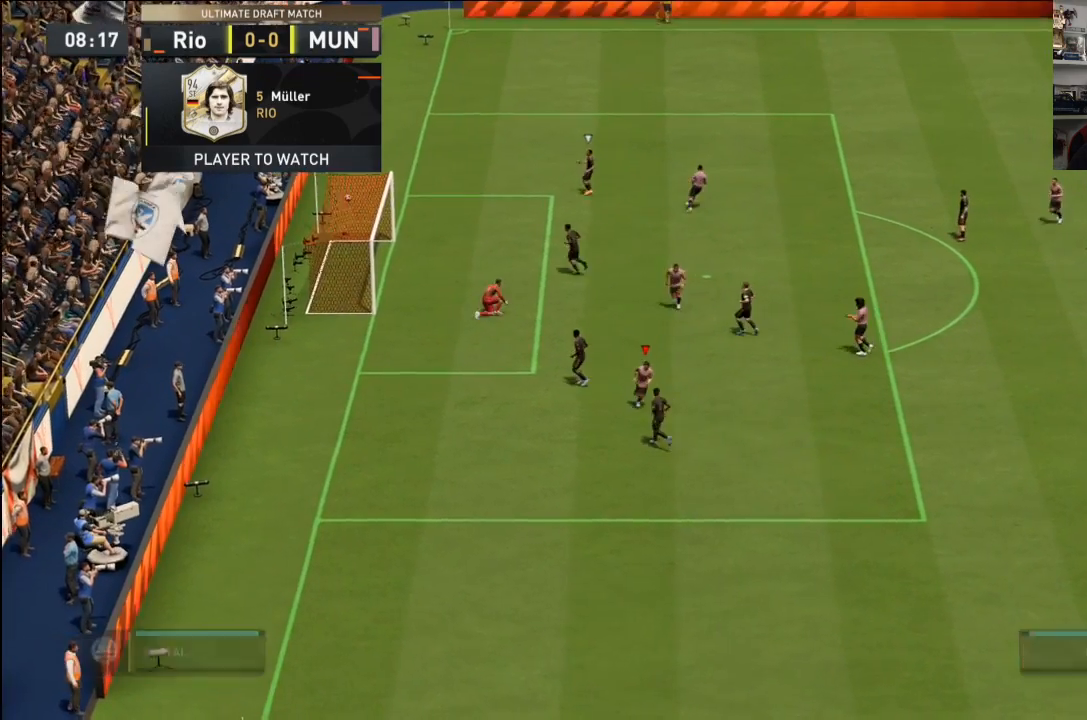
{"buttons": [], "left_stick": "right", "right_stick": "center", "events": [[67, "left_stick", "down-right"], [167, "left_stick", "right"]]}
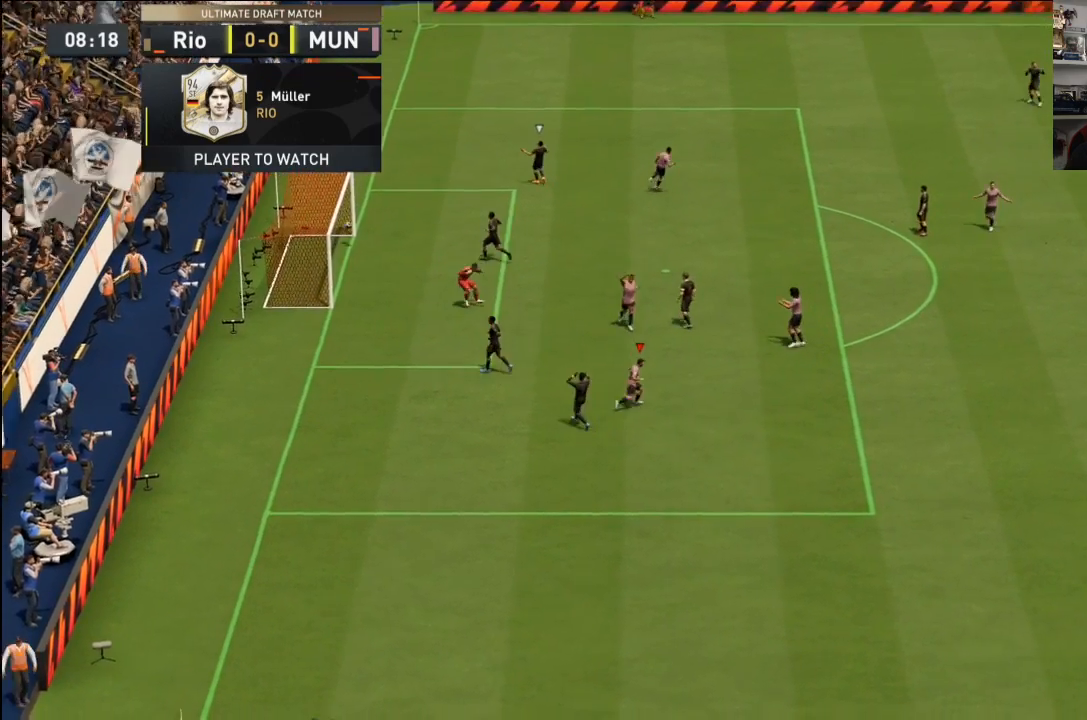
{"buttons": [], "left_stick": "center", "right_stick": "center", "events": [[166, "left_stick", "center"]]}
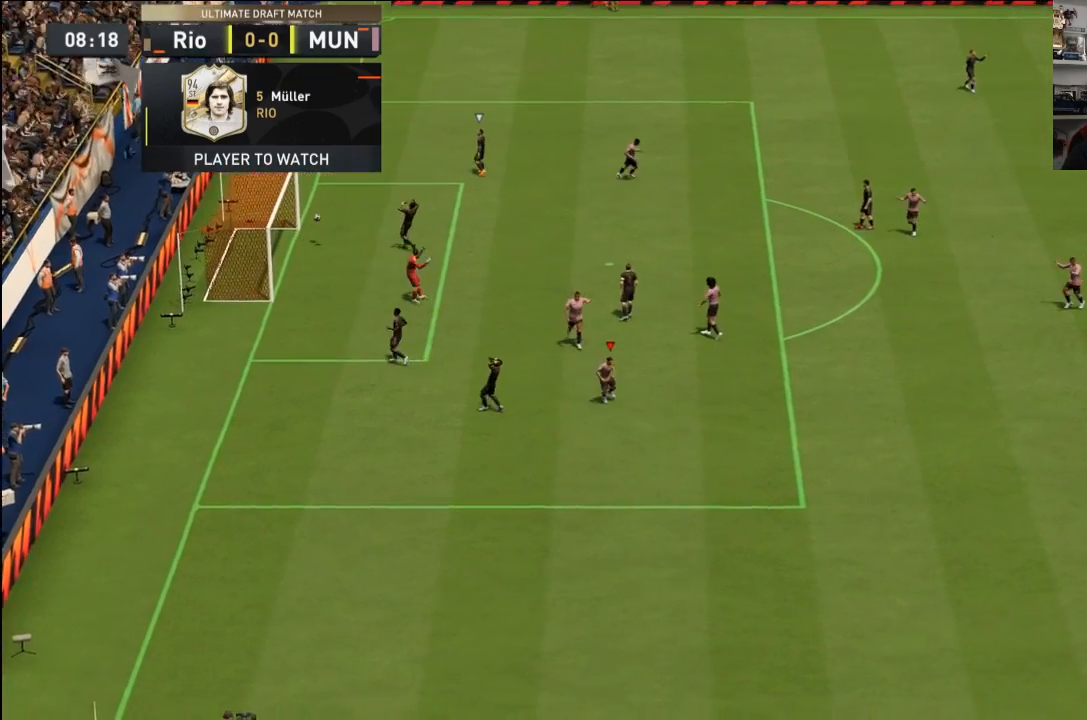
{"buttons": [], "left_stick": "center", "right_stick": "center", "events": []}
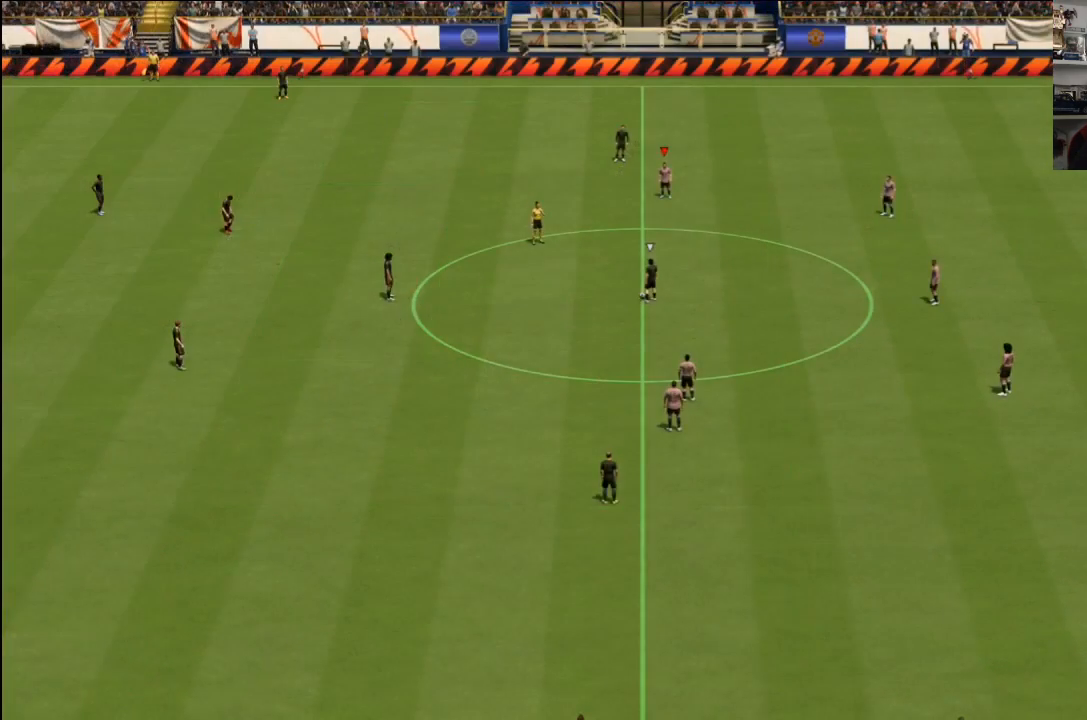
{"buttons": [], "left_stick": "center", "right_stick": "center", "events": []}